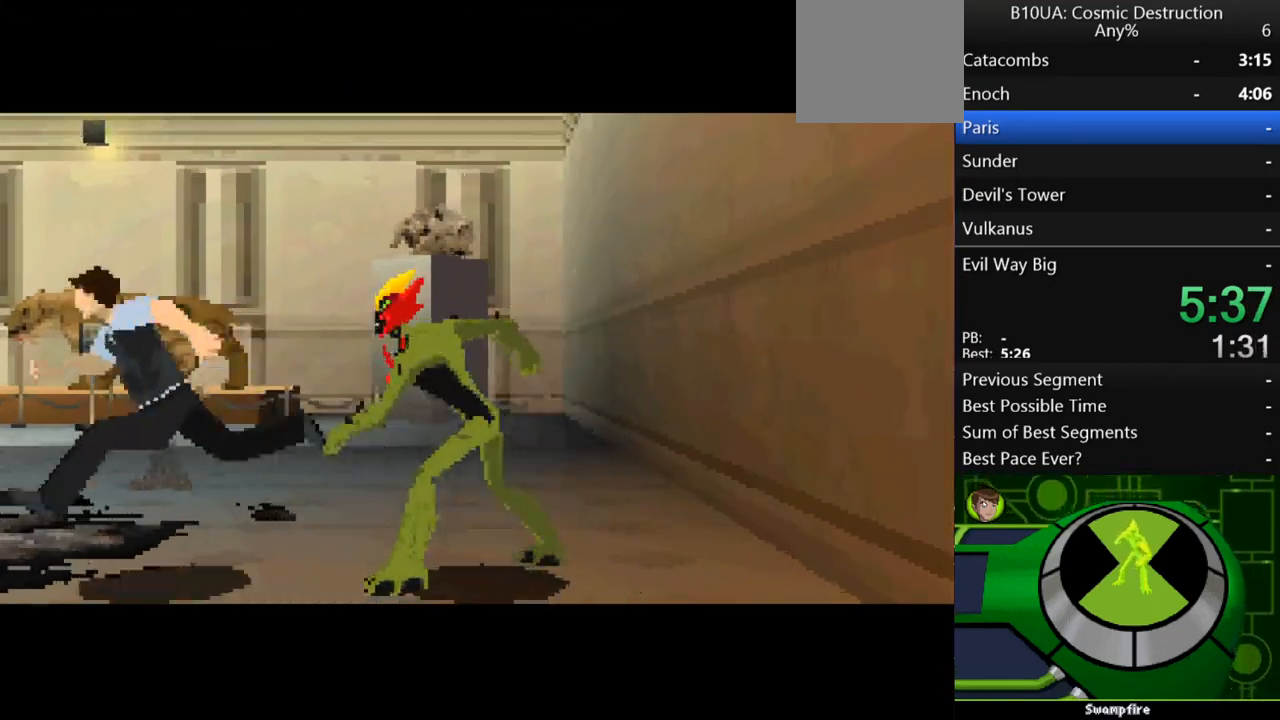
Gameplay with a controller (Xbox layout); each line is a JSON object with the inputs held at the frame after it (dt_ms = milliseconds from this image to that frame). "events" lists button and stick changes between this image and that frame as [ms after this image, input, new state], when the widget could be followed in between. Not read: L3 R3.
{"dt_ms": 500, "buttons": [], "left_stick": "left", "right_stick": "center", "events": [[33, "B", "up"], [100, "B", "down"], [167, "B", "up"], [233, "B", "down"], [300, "B", "up"]]}
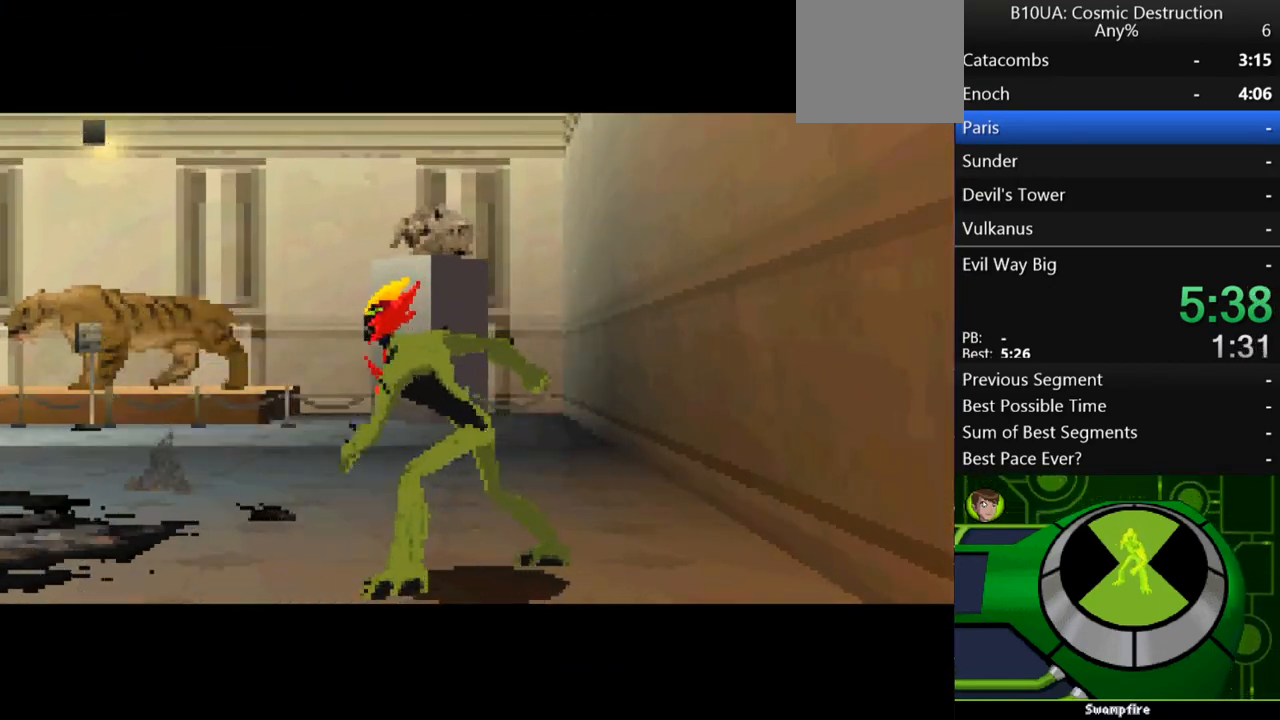
{"dt_ms": 500, "buttons": [], "left_stick": "left", "right_stick": "center", "events": []}
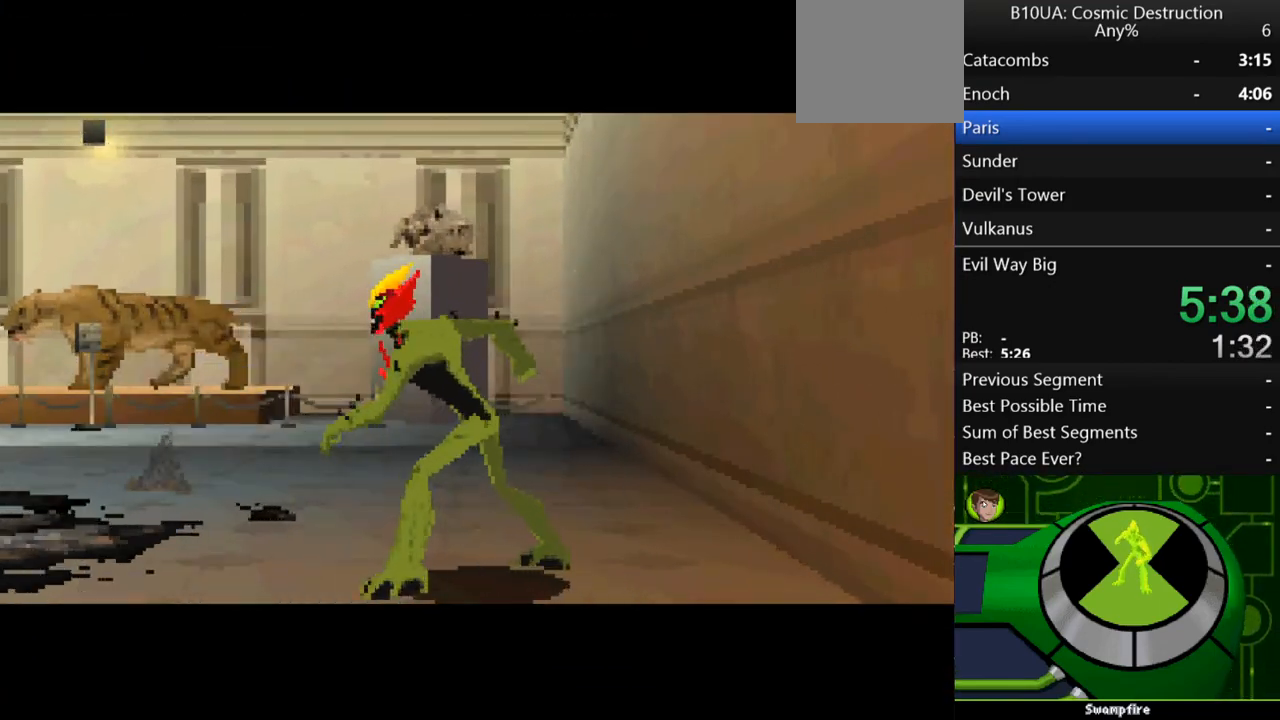
{"dt_ms": 500, "buttons": [], "left_stick": "left", "right_stick": "center", "events": []}
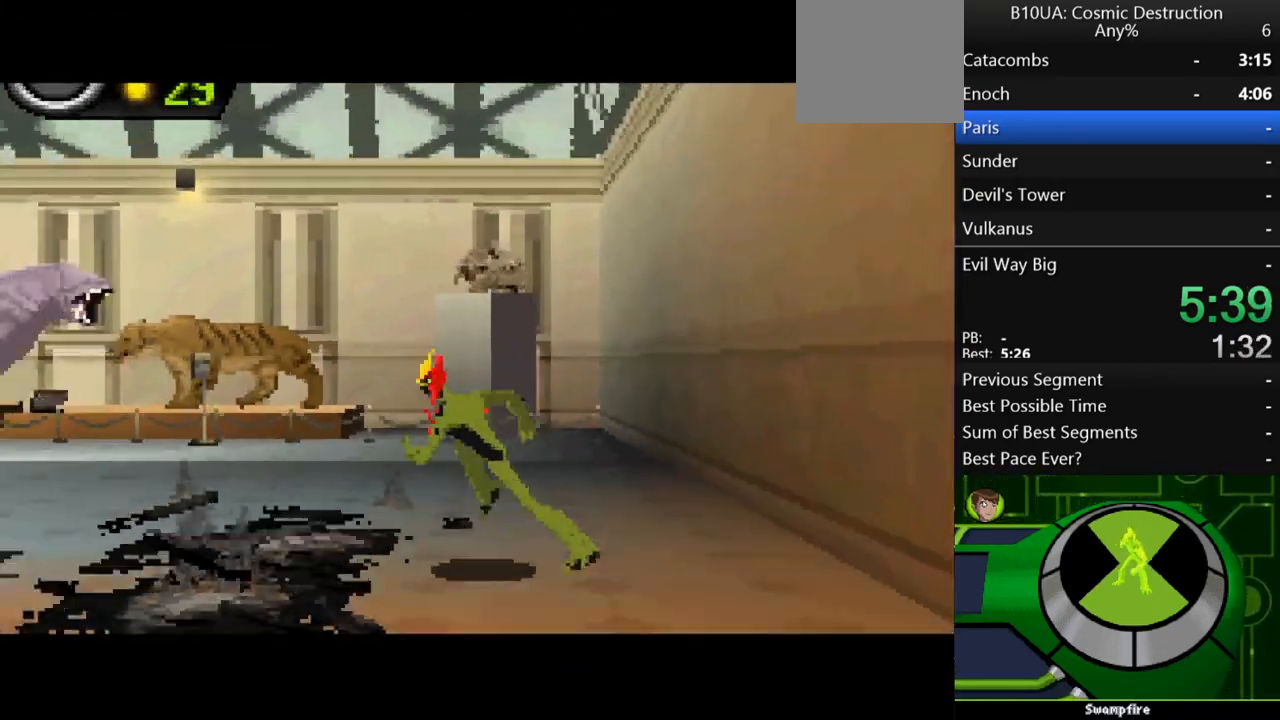
{"dt_ms": 500, "buttons": ["A"], "left_stick": "left", "right_stick": "center", "events": [[500, "A", "down"]]}
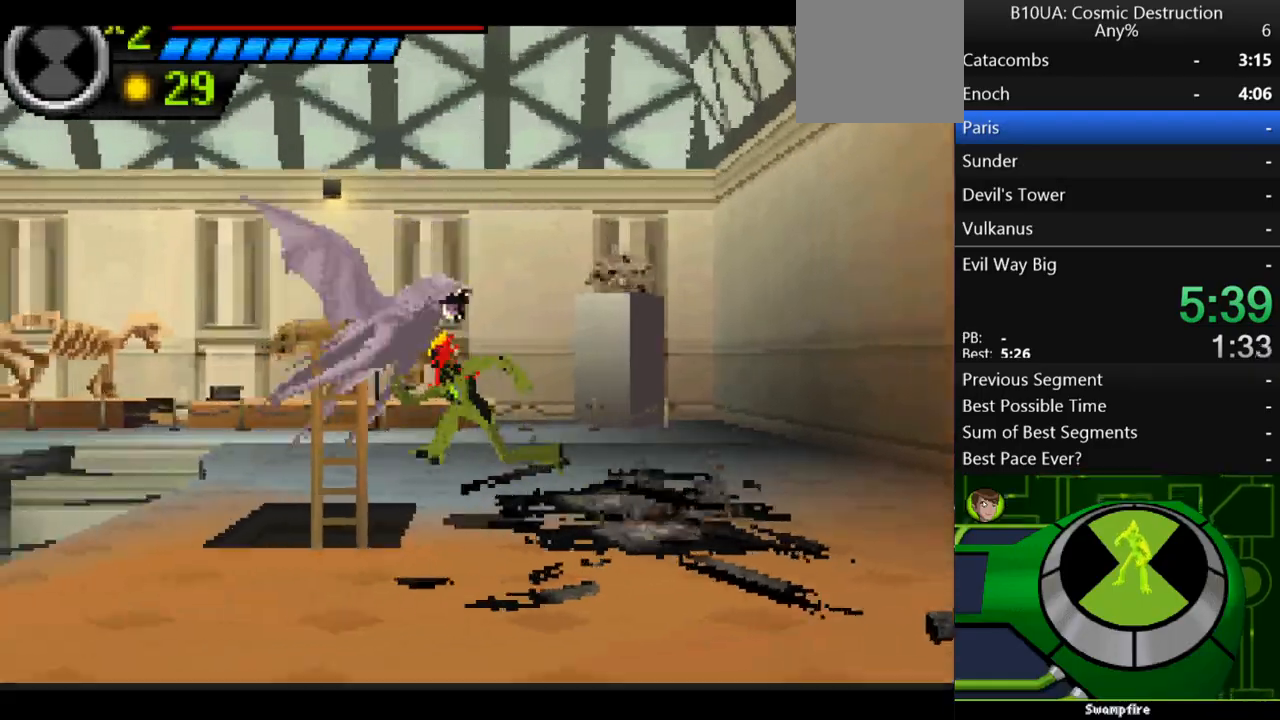
{"dt_ms": 500, "buttons": [], "left_stick": "left", "right_stick": "center", "events": [[433, "A", "up"]]}
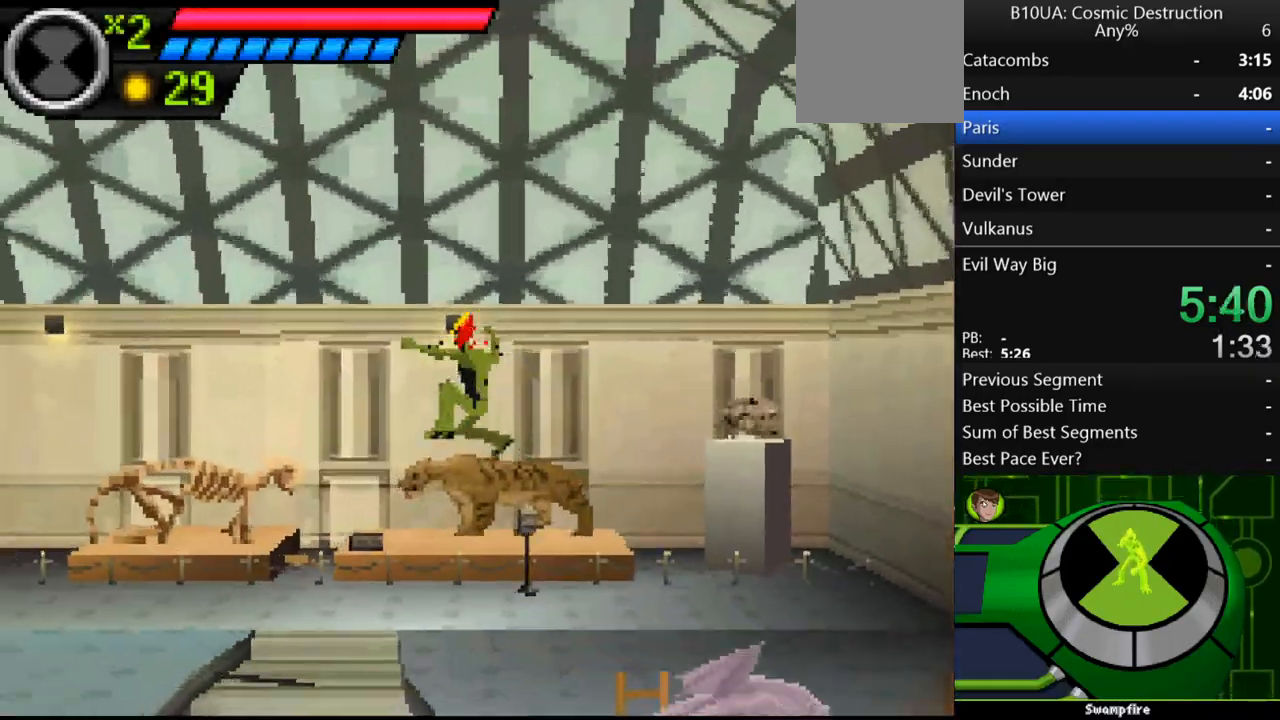
{"dt_ms": 500, "buttons": [], "left_stick": "left", "right_stick": "center", "events": [[100, "A", "down"], [300, "A", "up"], [367, "X", "down"], [433, "X", "up"]]}
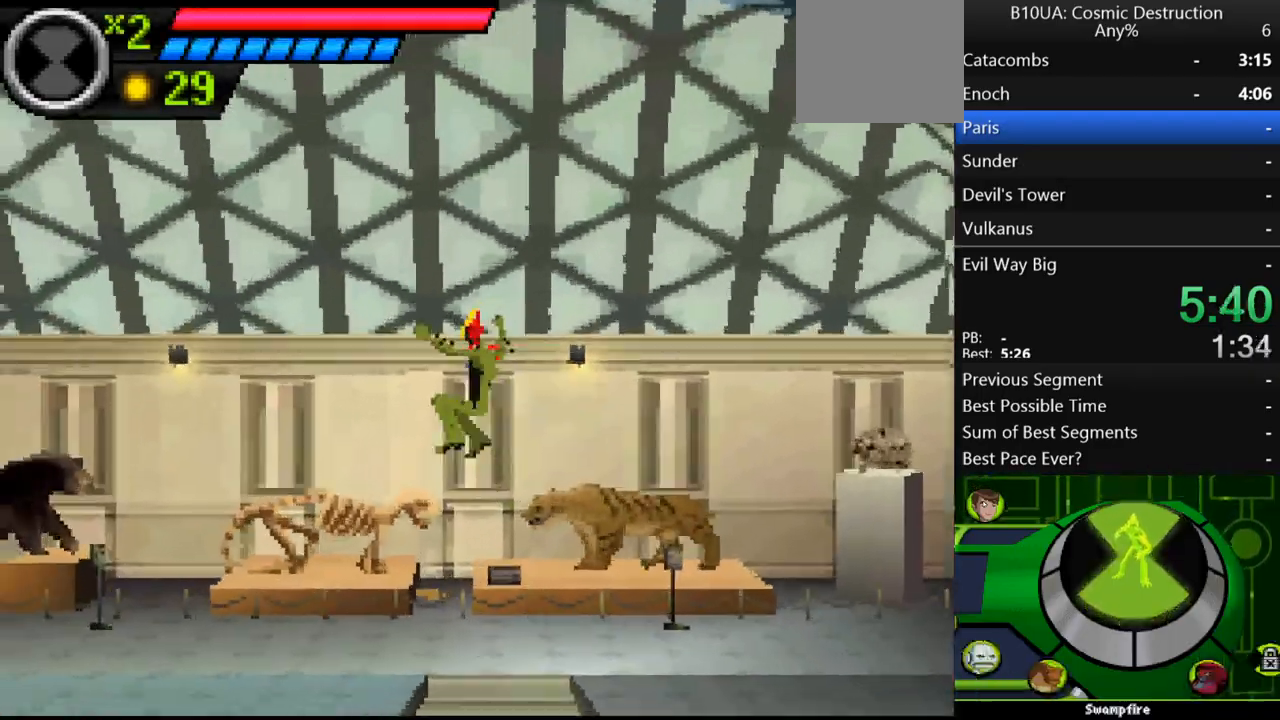
{"dt_ms": 500, "buttons": [], "left_stick": "left", "right_stick": "center", "events": []}
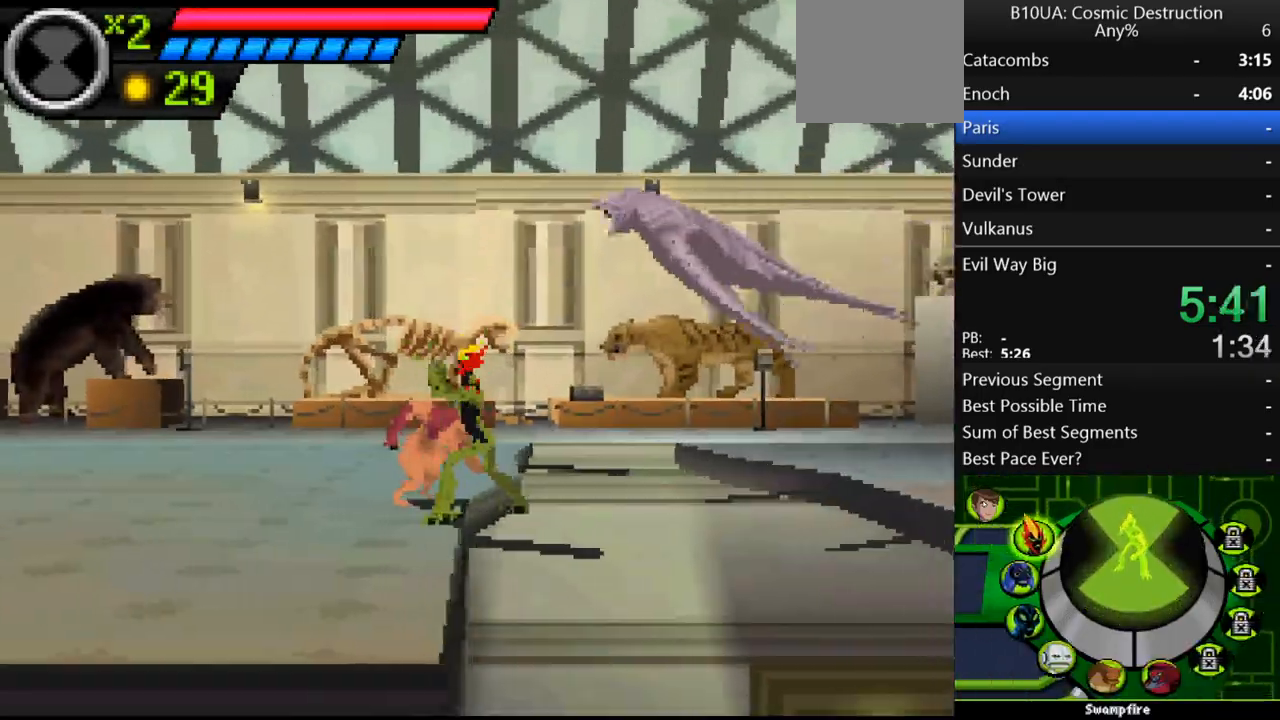
{"dt_ms": 500, "buttons": [], "left_stick": "left", "right_stick": "center", "events": [[67, "R1", "down"], [100, "R1", "up"], [333, "R1", "down"], [467, "R1", "up"]]}
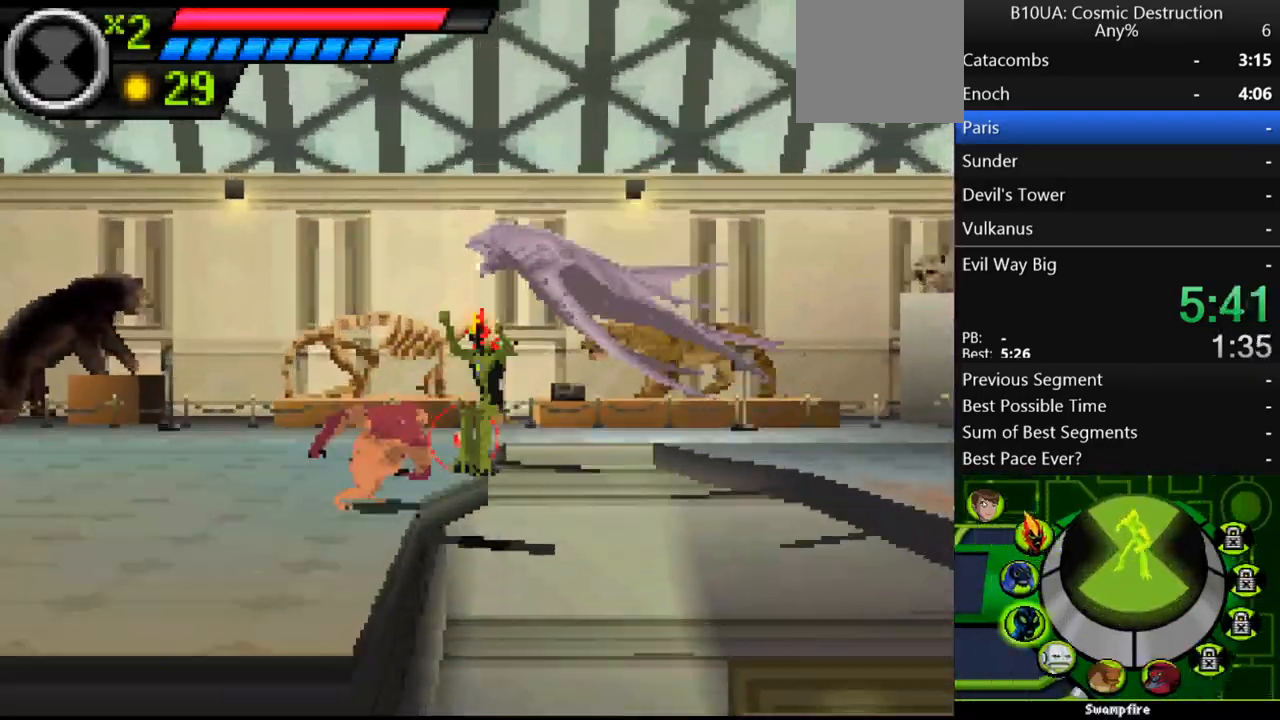
{"dt_ms": 500, "buttons": ["A"], "left_stick": "left", "right_stick": "center", "events": [[33, "B", "down"], [133, "B", "up"], [433, "A", "down"]]}
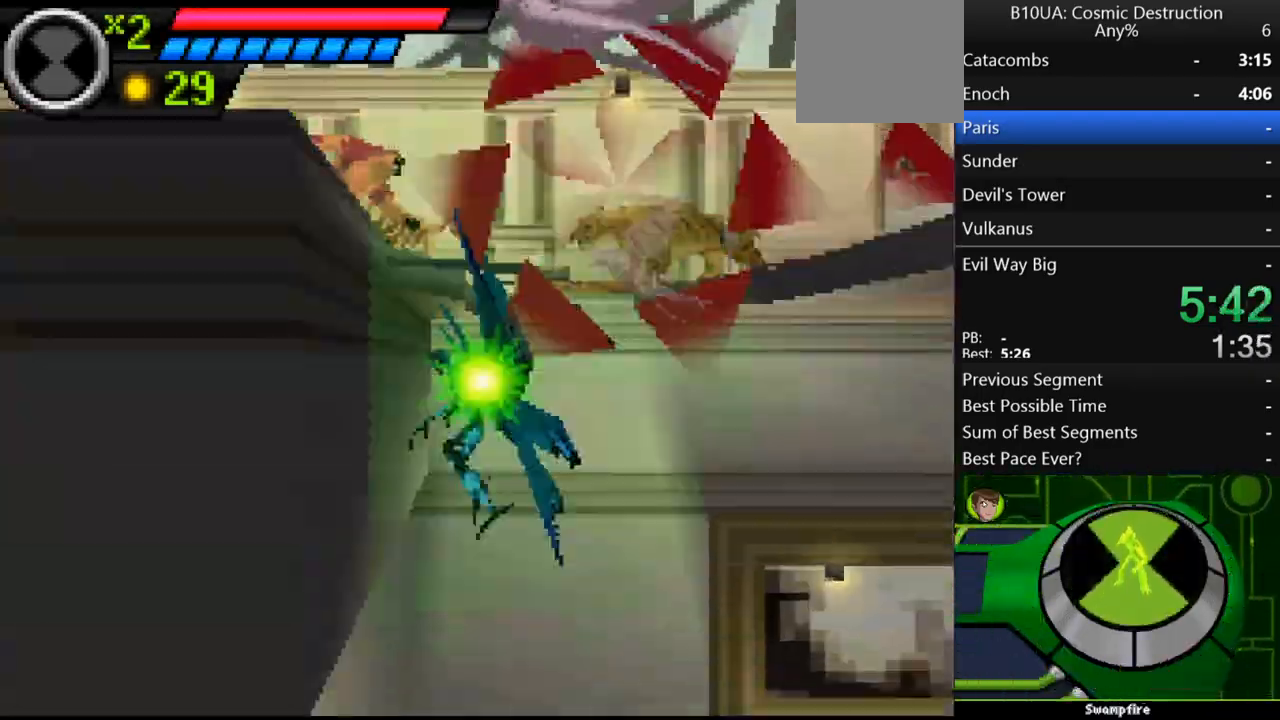
{"dt_ms": 1000, "buttons": ["A"], "left_stick": "up-left", "right_stick": "center"}
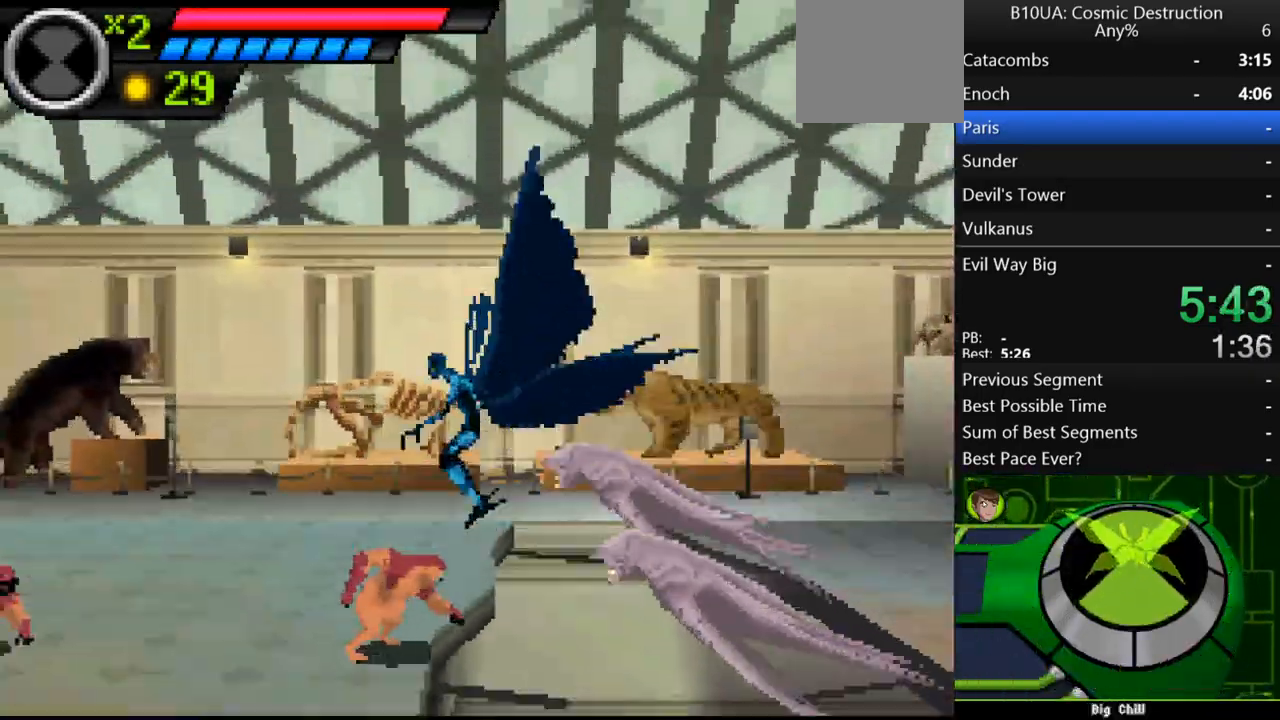
{"dt_ms": 500, "buttons": ["A"], "left_stick": "up-left", "right_stick": "center", "events": [[100, "A", "up"], [167, "A", "down"]]}
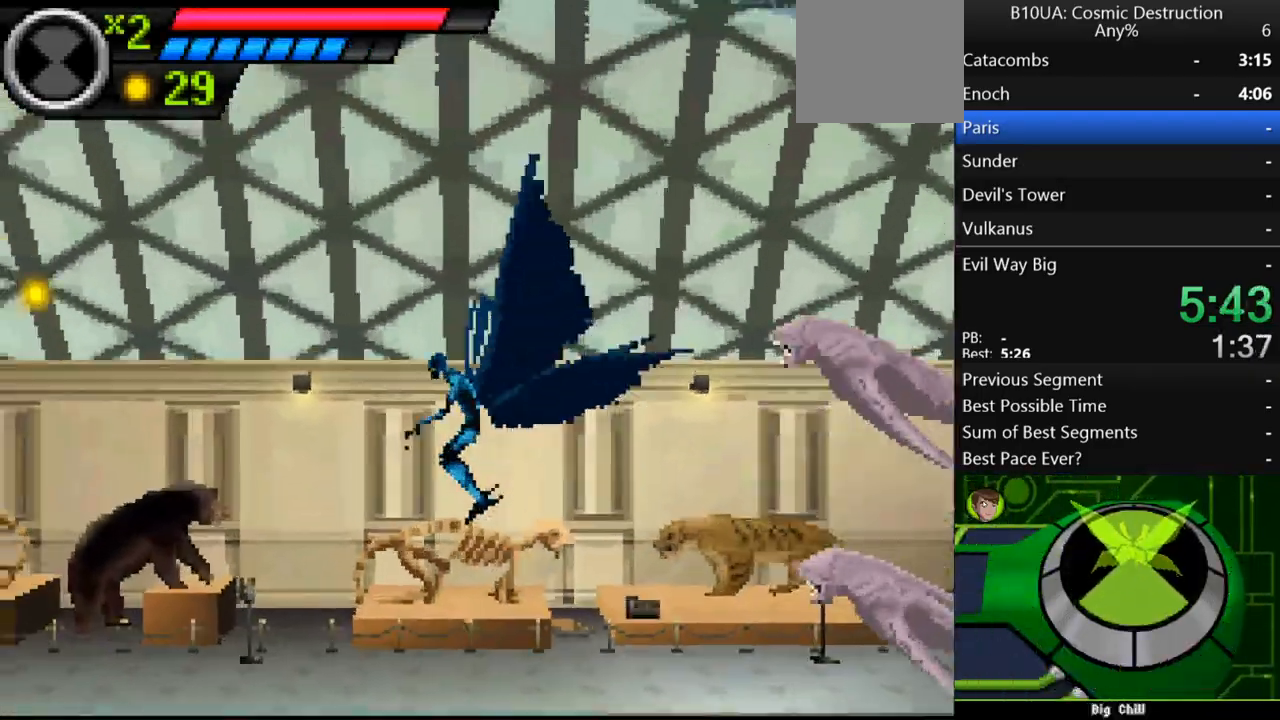
{"dt_ms": 500, "buttons": ["A"], "left_stick": "up-left", "right_stick": "center", "events": [[233, "A", "up"], [333, "A", "down"]]}
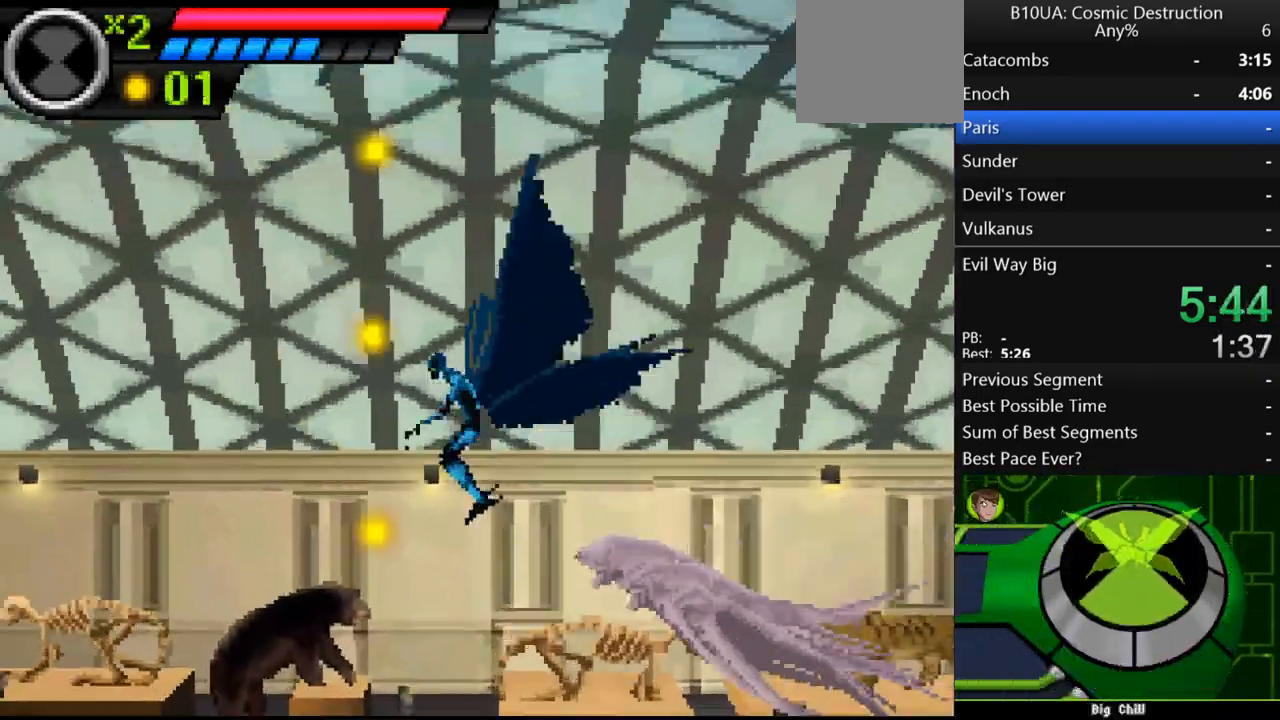
{"dt_ms": 500, "buttons": ["A"], "left_stick": "up-right", "right_stick": "center", "events": [[267, "A", "up"], [333, "A", "down"], [367, "left_stick", "up-right"]]}
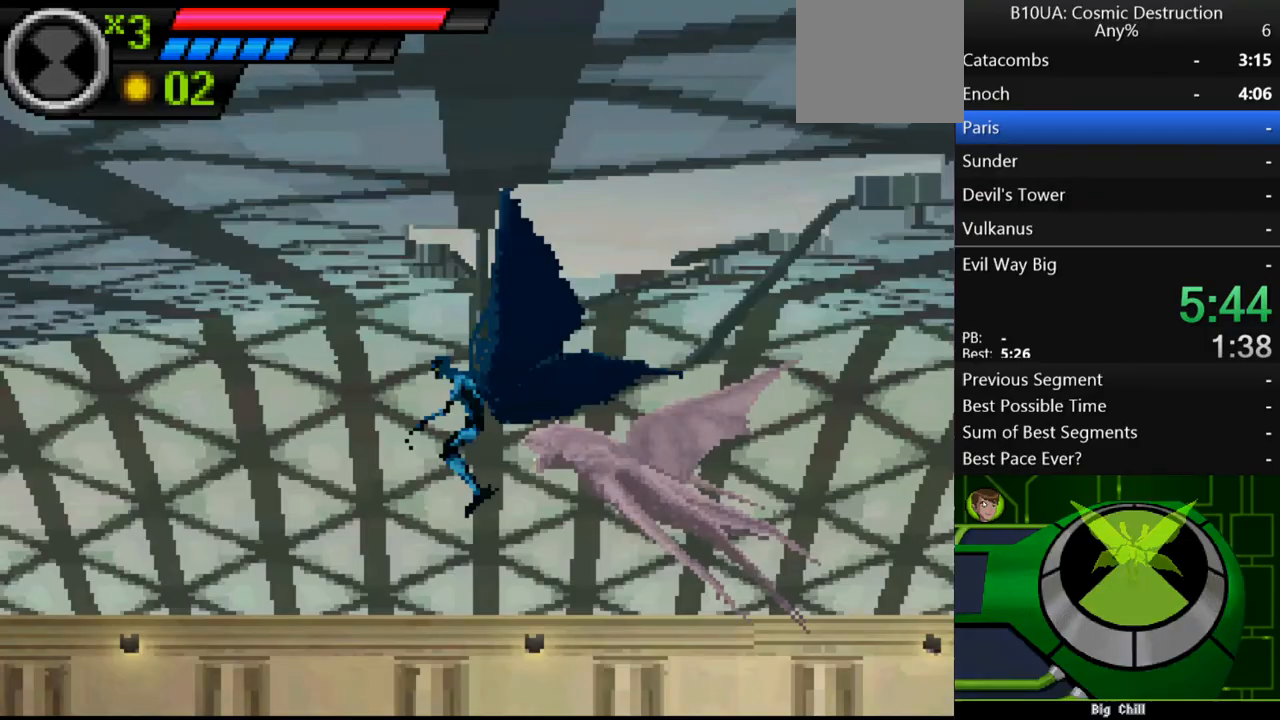
{"dt_ms": 500, "buttons": [], "left_stick": "right", "right_stick": "center", "events": [[33, "A", "up"], [100, "A", "down"], [300, "A", "up"], [367, "left_stick", "center"], [433, "left_stick", "right"]]}
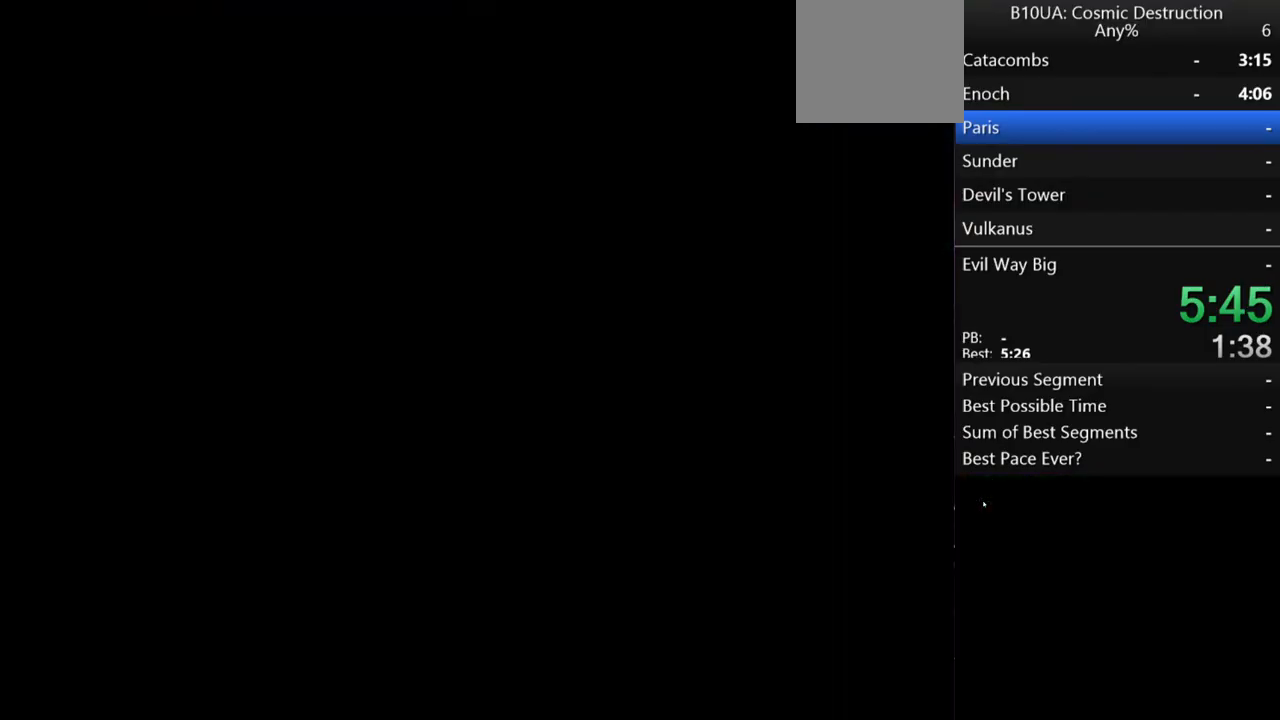
{"dt_ms": 500, "buttons": [], "left_stick": "right", "right_stick": "center", "events": []}
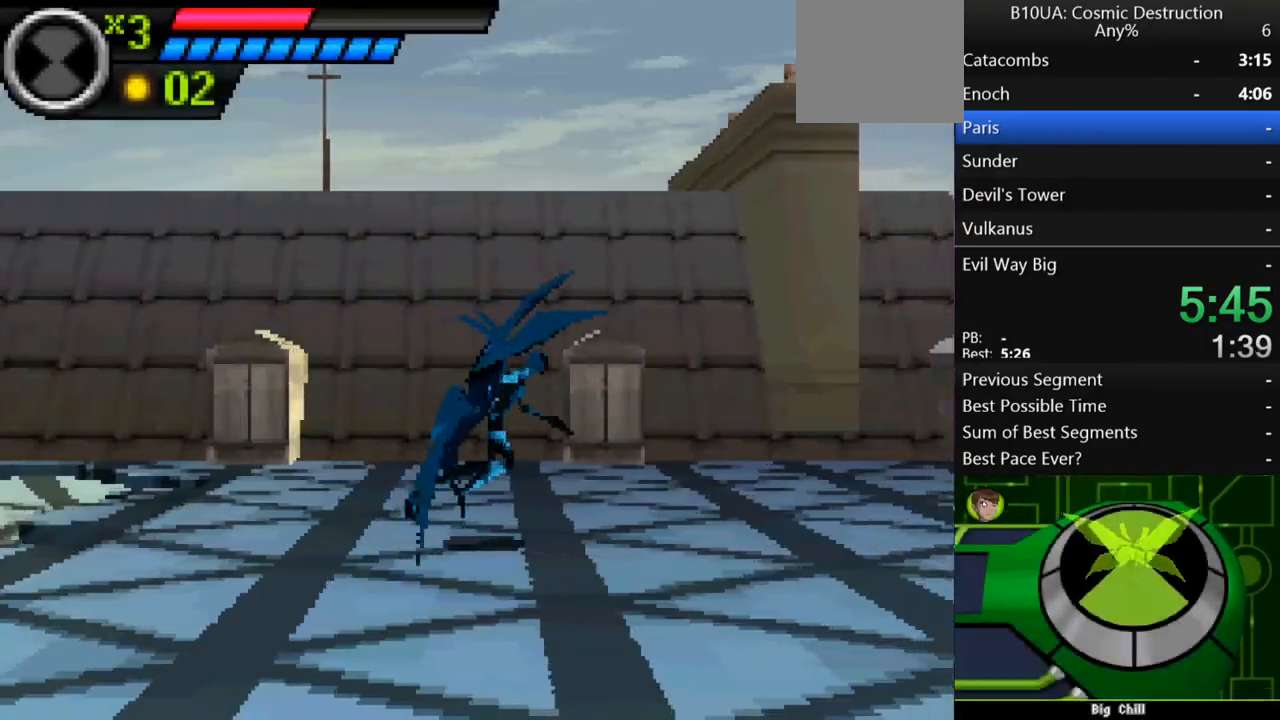
{"dt_ms": 500, "buttons": ["A"], "left_stick": "up-right", "right_stick": "center", "events": [[333, "A", "down"], [400, "left_stick", "up-right"]]}
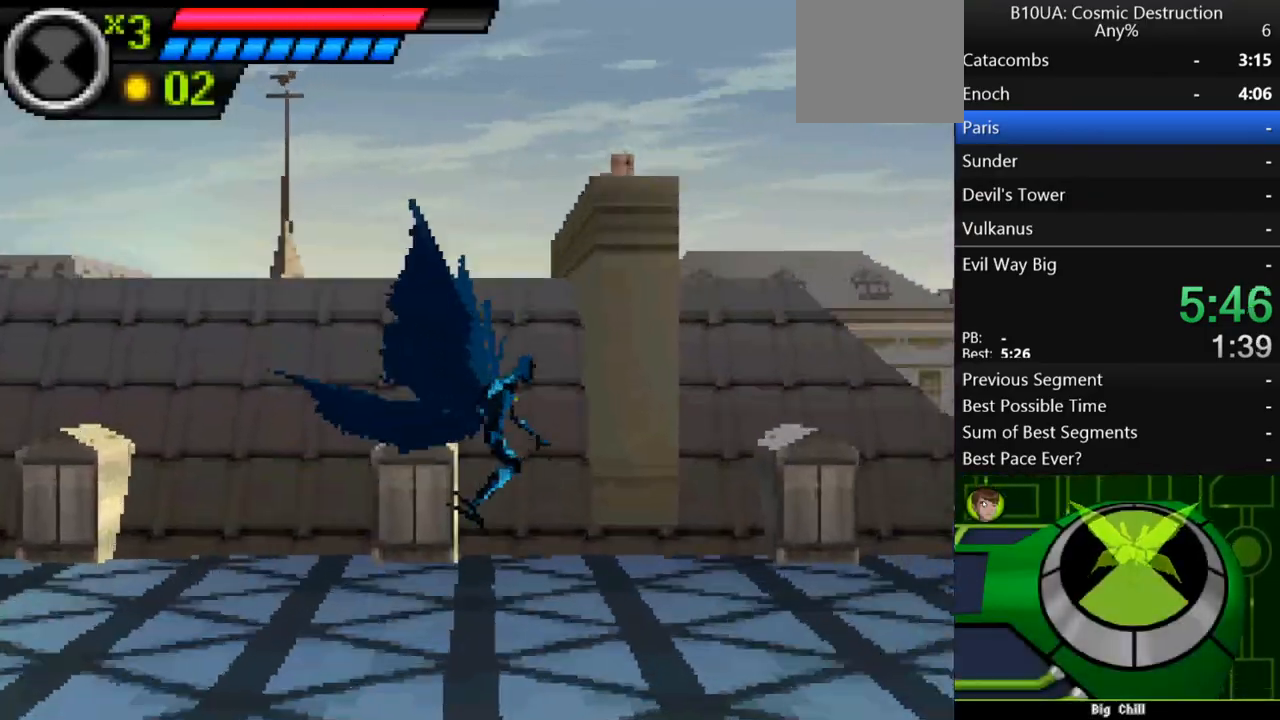
{"dt_ms": 500, "buttons": [], "left_stick": "up-right", "right_stick": "center", "events": [[333, "A", "up"]]}
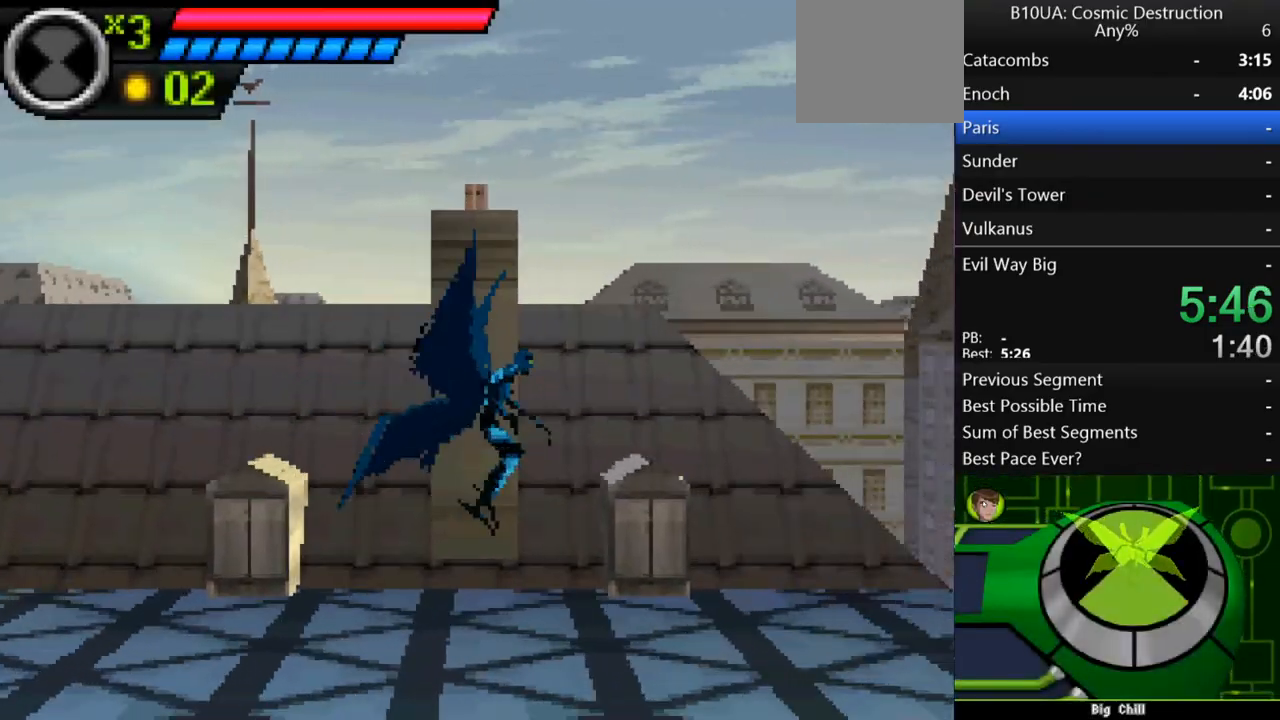
{"dt_ms": 500, "buttons": ["A"], "left_stick": "up-right", "right_stick": "center", "events": [[100, "A", "down"]]}
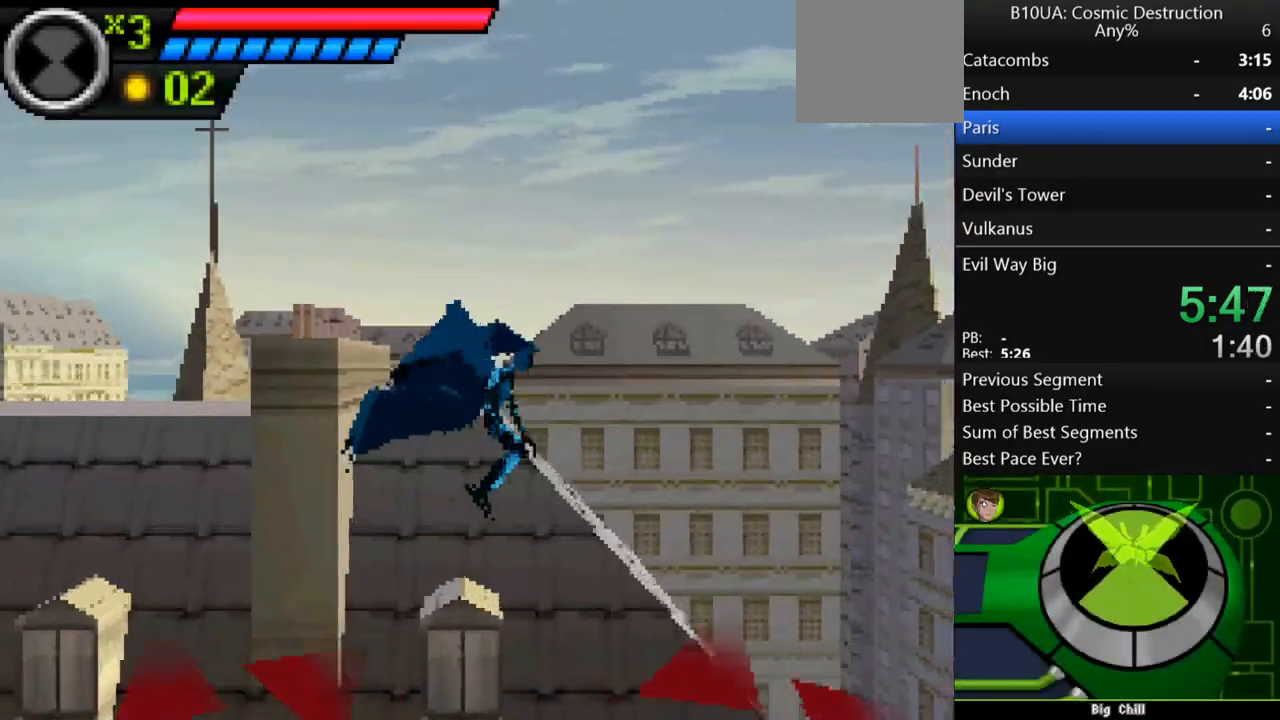
{"dt_ms": 500, "buttons": ["A"], "left_stick": "up-right", "right_stick": "center", "events": [[167, "A", "up"], [267, "A", "down"]]}
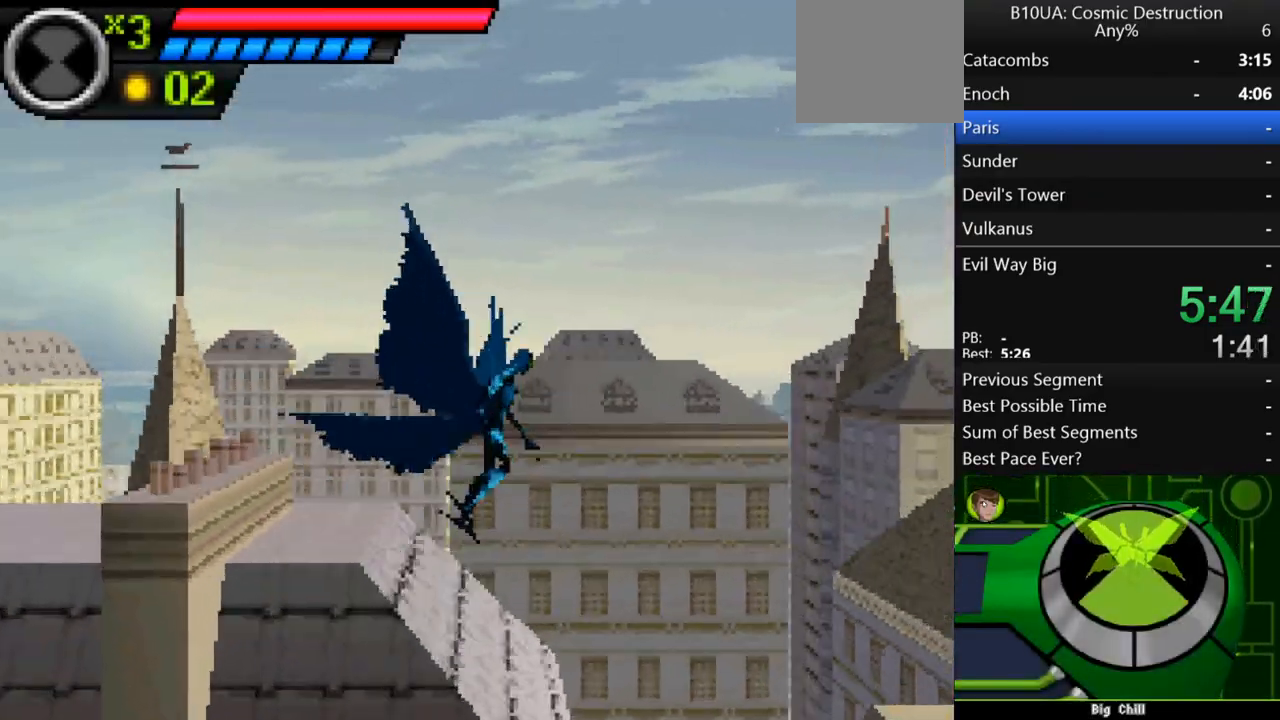
{"dt_ms": 500, "buttons": [], "left_stick": "up-right", "right_stick": "center", "events": [[367, "A", "up"]]}
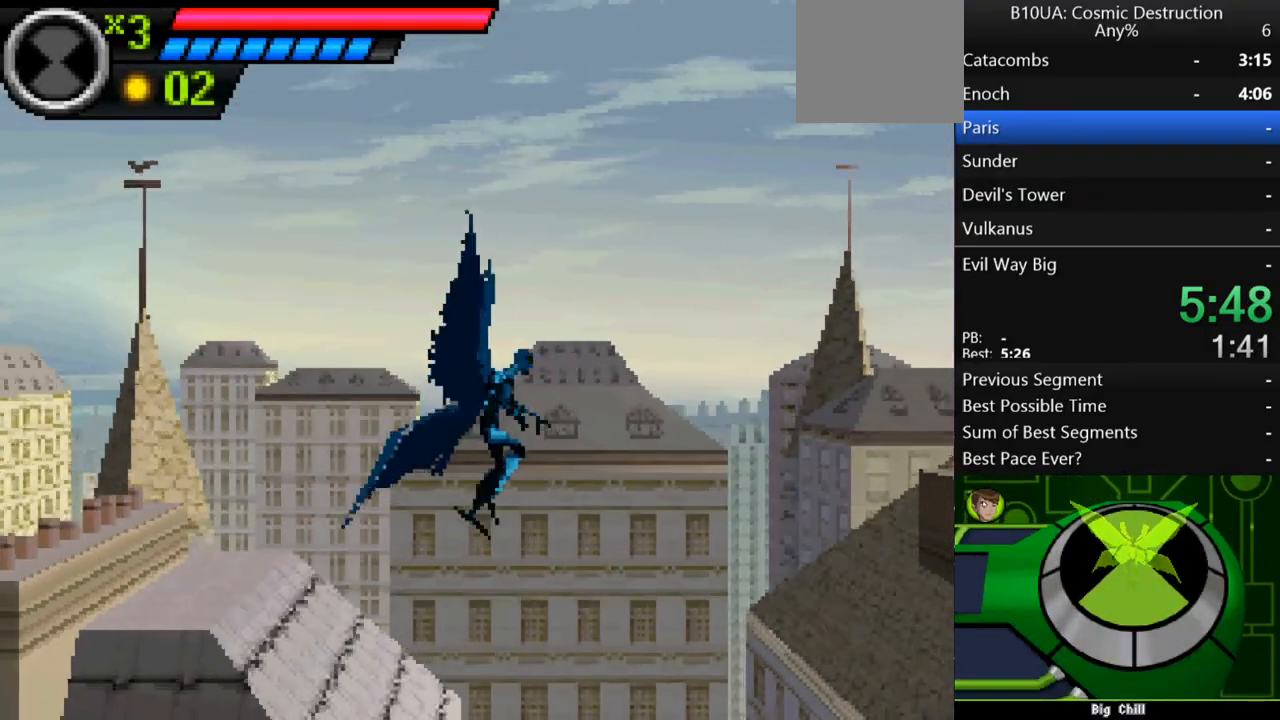
{"dt_ms": 500, "buttons": [], "left_stick": "up-right", "right_stick": "center", "events": []}
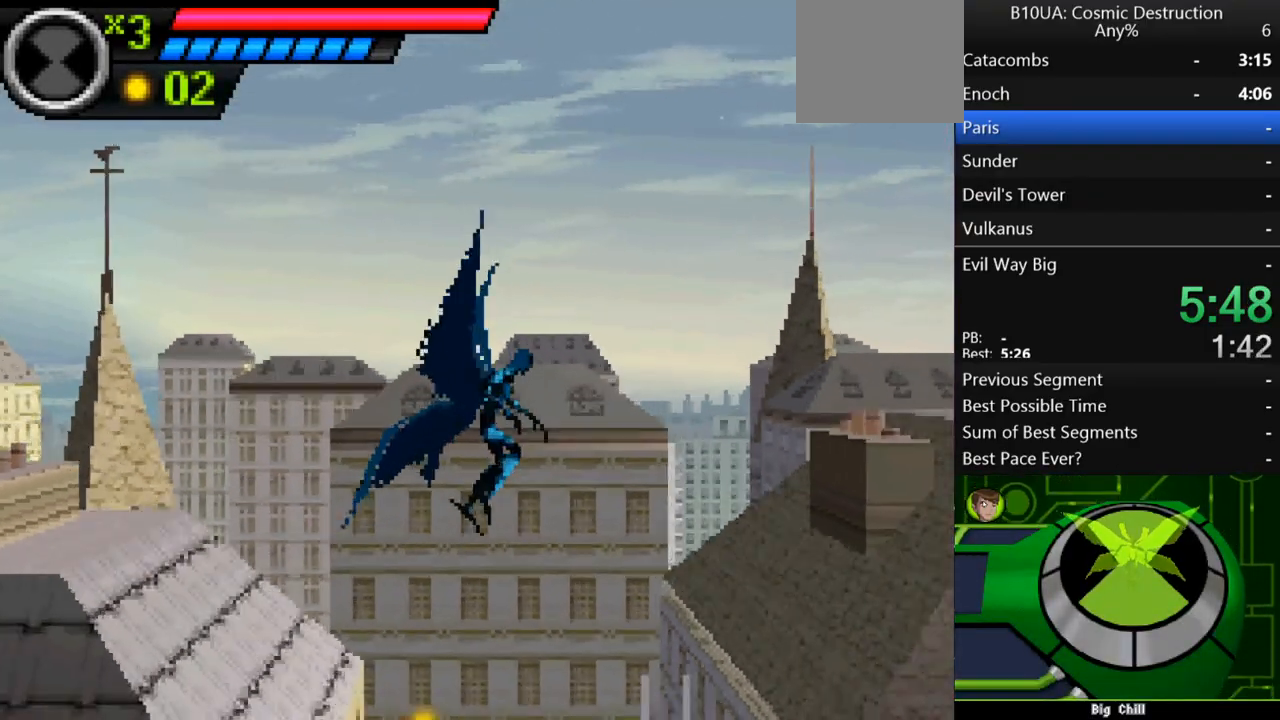
{"dt_ms": 500, "buttons": [], "left_stick": "up-right", "right_stick": "center", "events": []}
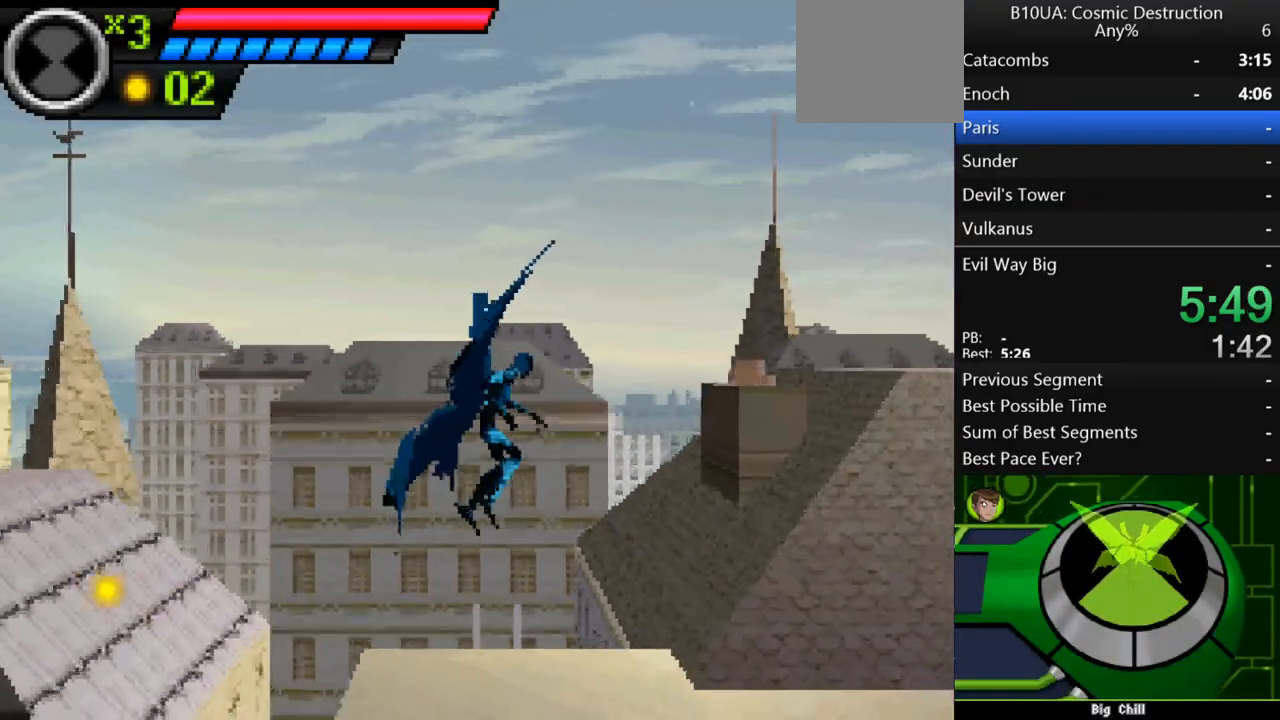
{"dt_ms": 500, "buttons": [], "left_stick": "up-right", "right_stick": "center", "events": []}
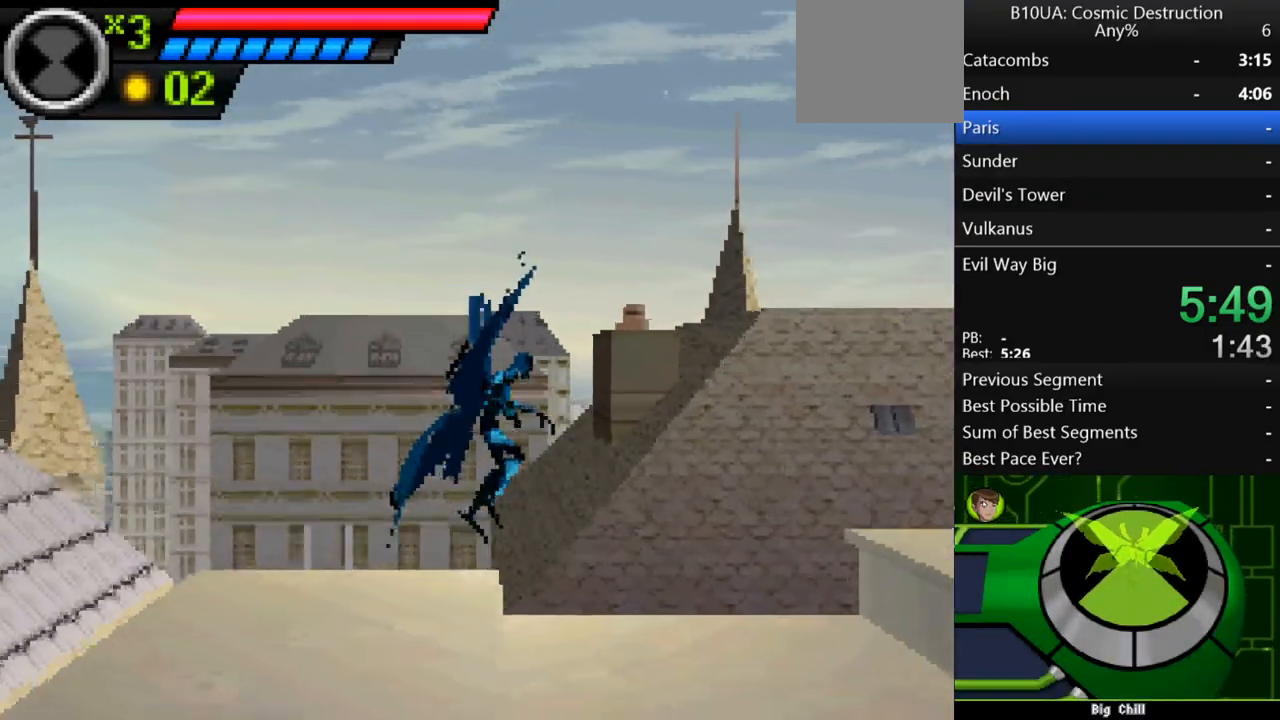
{"dt_ms": 500, "buttons": [], "left_stick": "up-right", "right_stick": "center", "events": []}
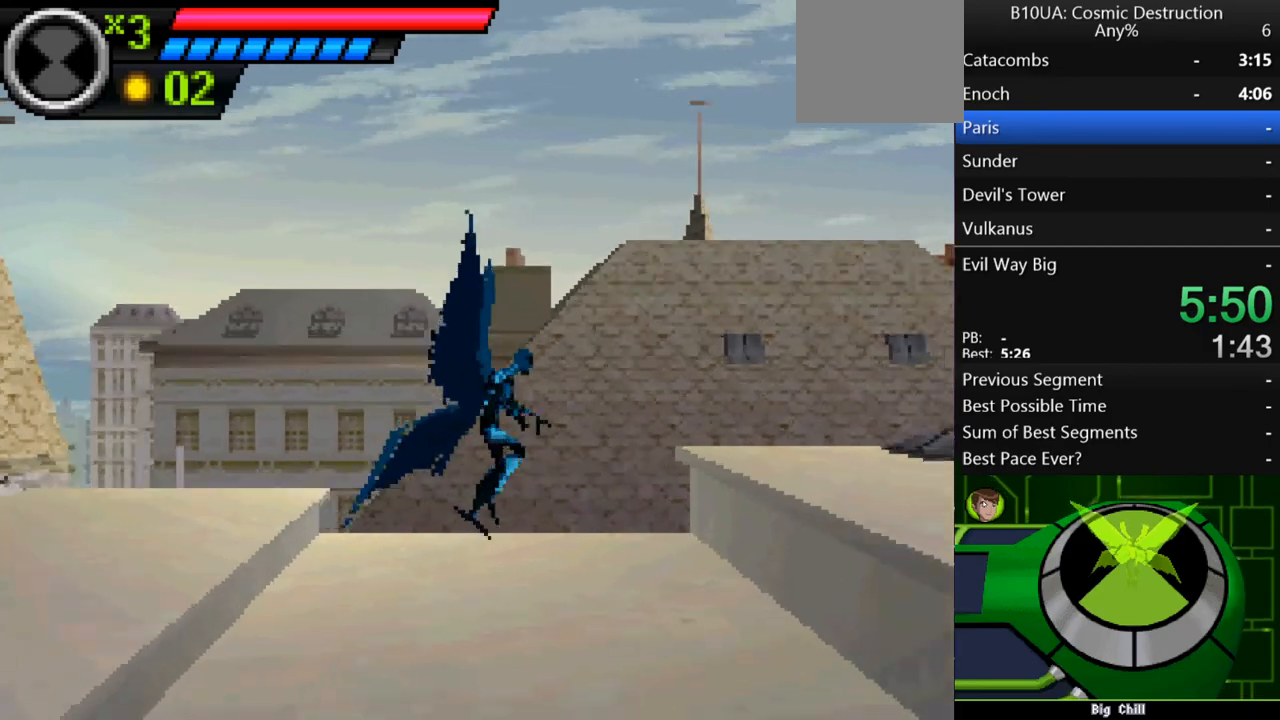
{"dt_ms": 500, "buttons": [], "left_stick": "up-right", "right_stick": "center", "events": []}
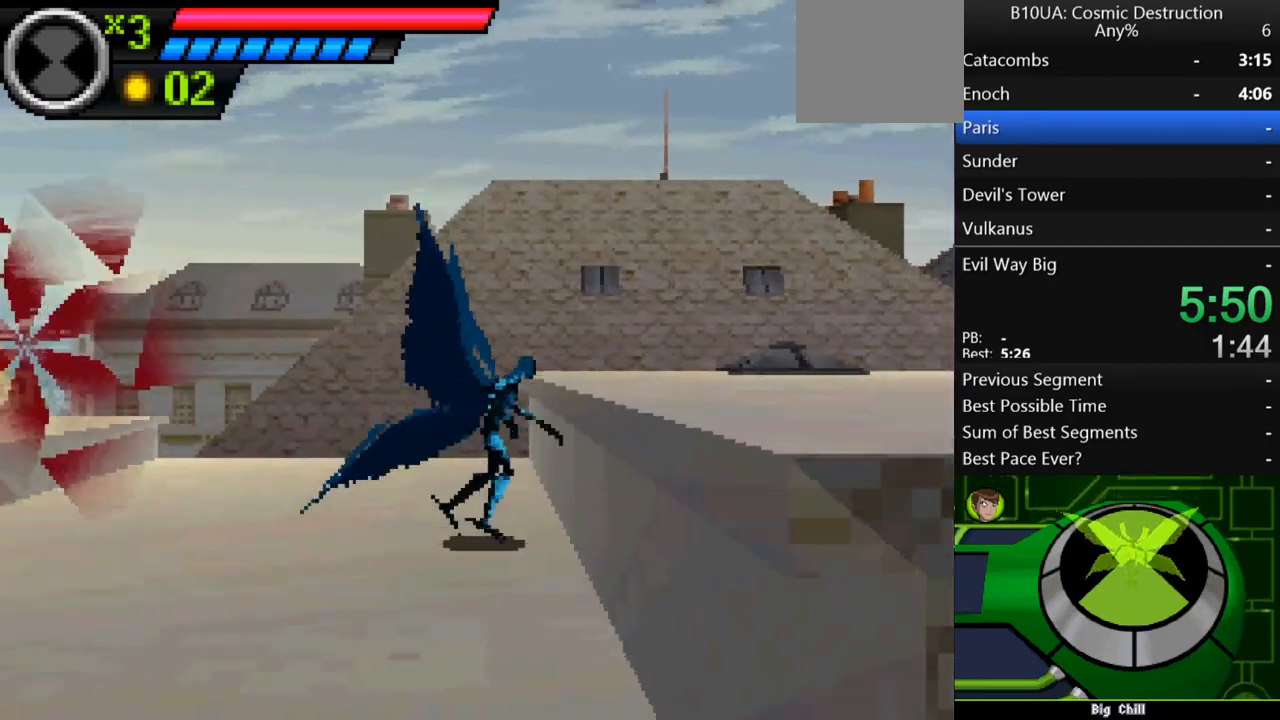
{"dt_ms": 500, "buttons": [], "left_stick": "center", "right_stick": "center", "events": [[167, "X", "down"], [233, "X", "up"], [367, "left_stick", "center"]]}
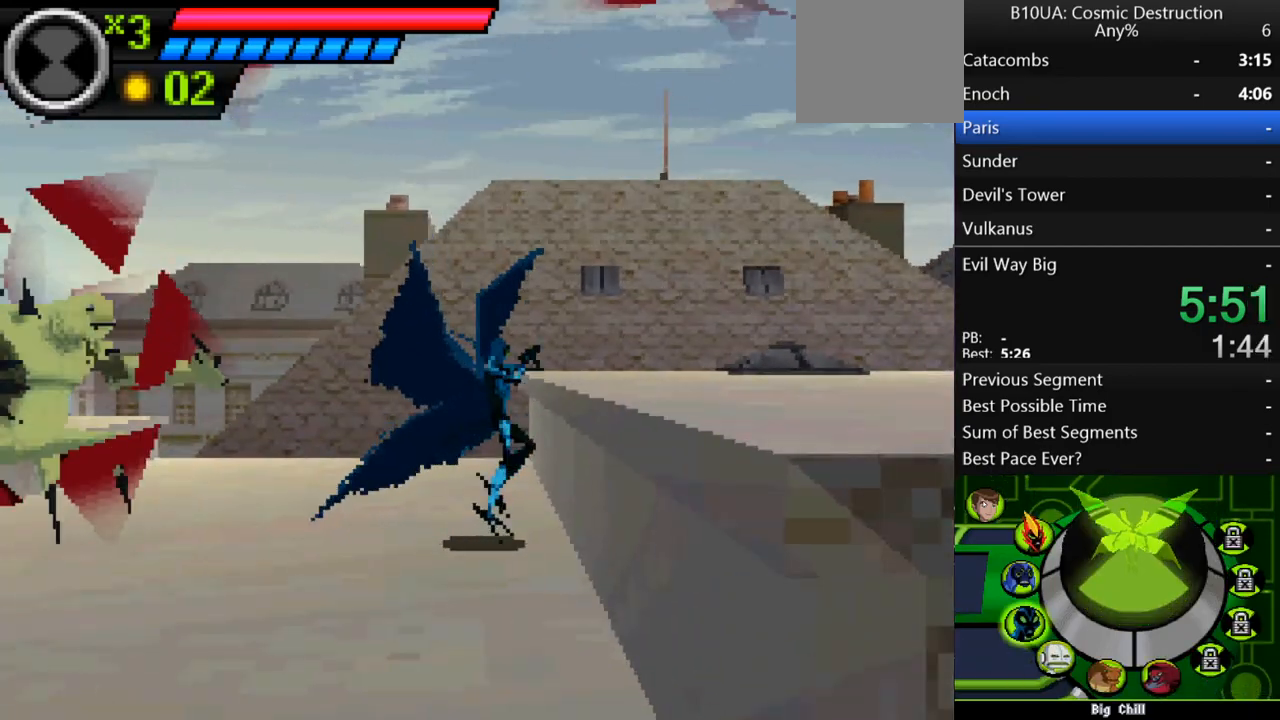
{"dt_ms": 500, "buttons": [], "left_stick": "center", "right_stick": "center", "events": [[67, "R1", "down"], [133, "R1", "up"], [167, "R1", "down"], [233, "R1", "up"], [433, "B", "down"], [500, "B", "up"]]}
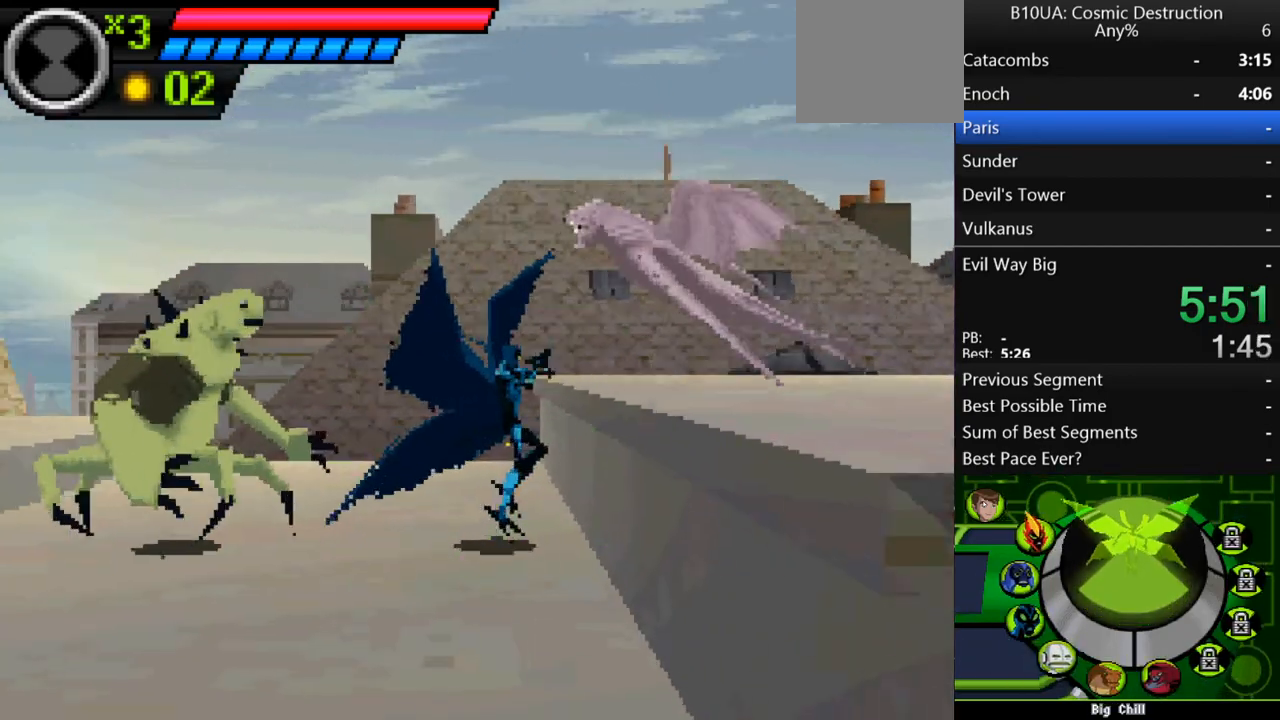
{"dt_ms": 500, "buttons": ["B"], "left_stick": "left", "right_stick": "center", "events": [[100, "left_stick", "left"], [367, "B", "down"], [400, "B", "up"], [500, "B", "down"]]}
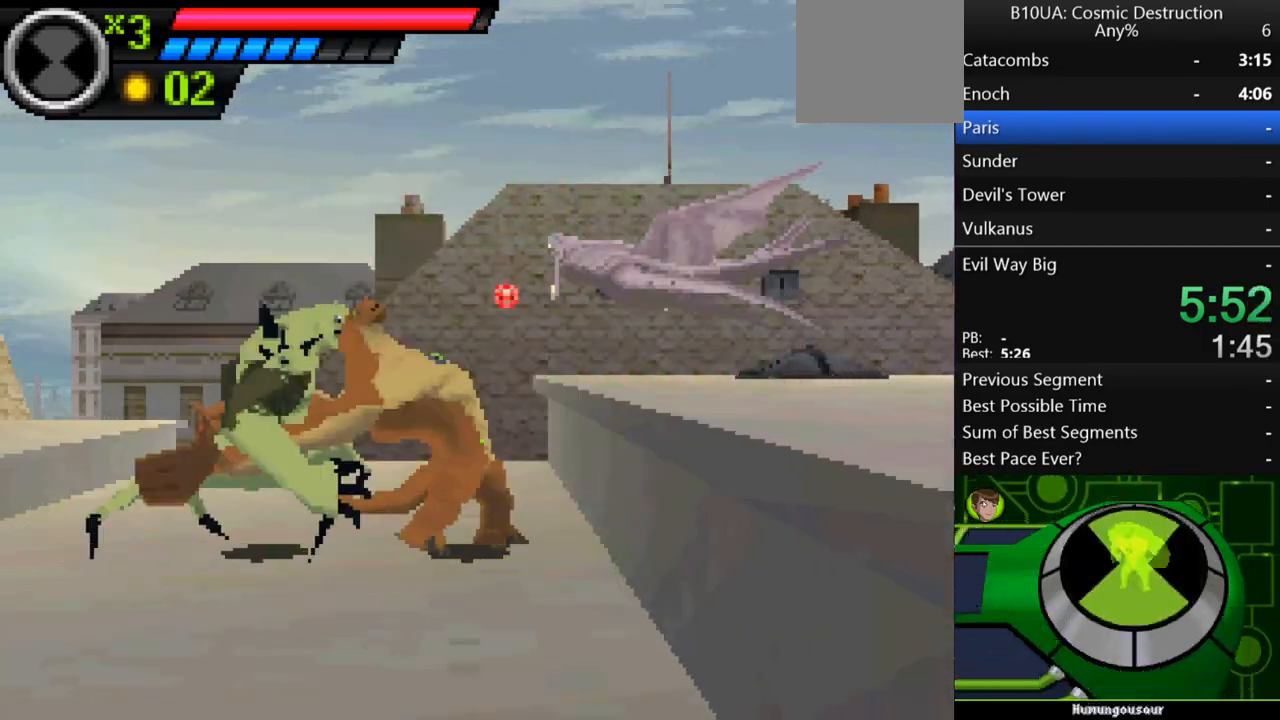
{"dt_ms": 500, "buttons": ["B"], "left_stick": "left", "right_stick": "center", "events": [[67, "B", "up"], [200, "B", "down"], [300, "B", "up"], [500, "B", "down"]]}
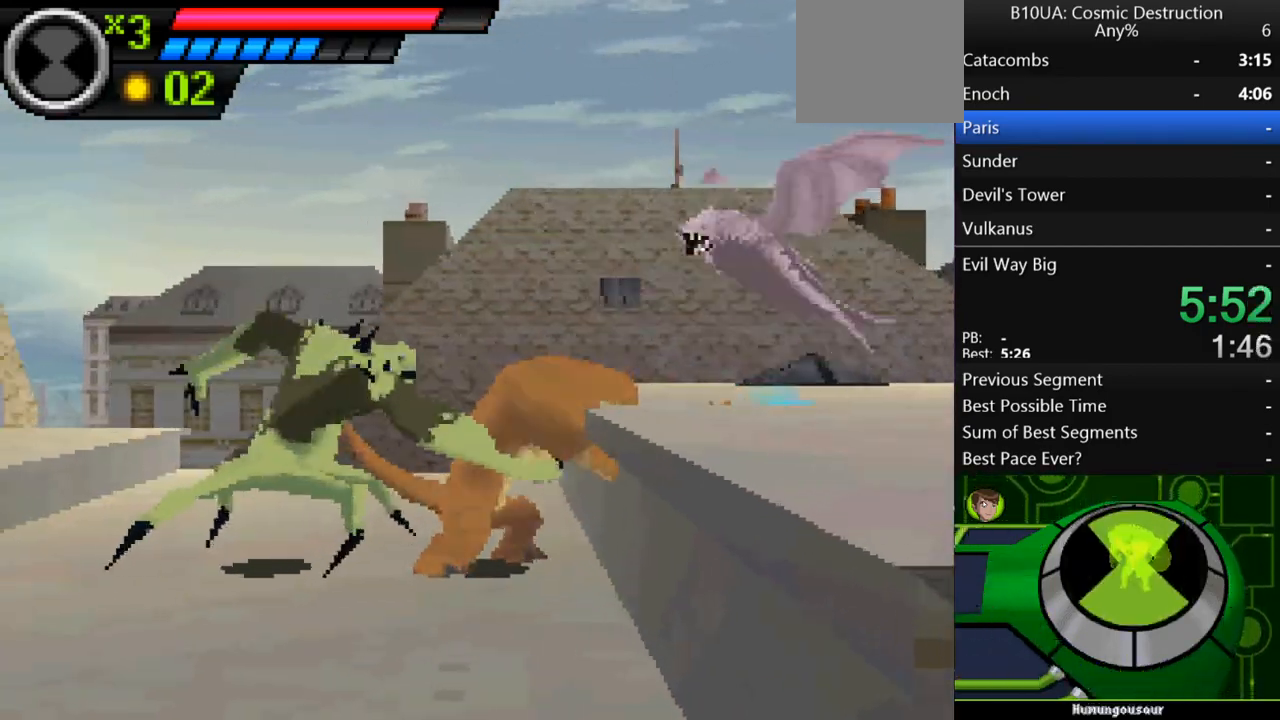
{"dt_ms": 500, "buttons": ["B"], "left_stick": "left", "right_stick": "center", "events": [[100, "B", "up"], [167, "B", "down"], [233, "B", "up"], [467, "B", "down"]]}